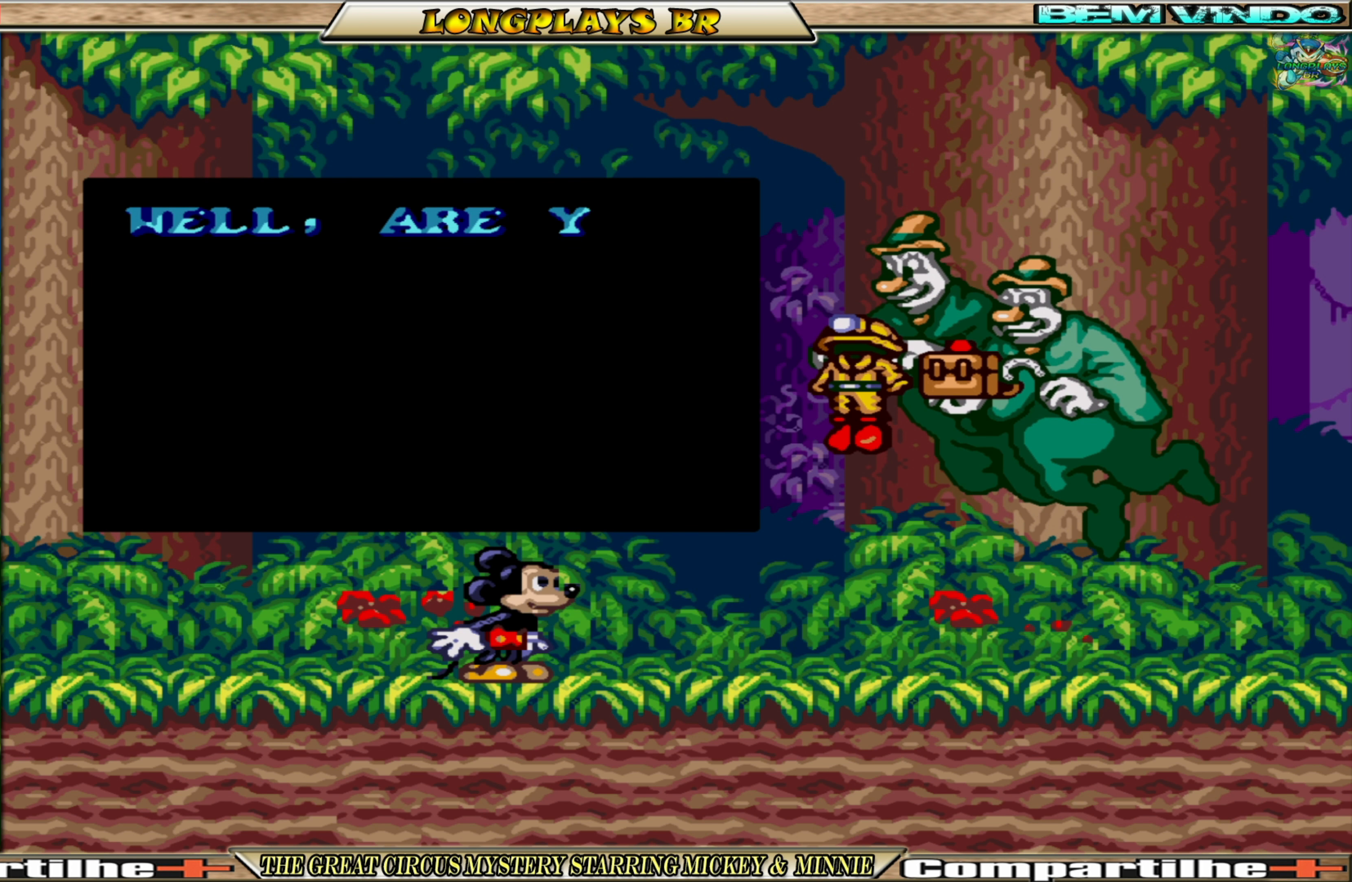
Gameplay with a controller (Xbox layout); each line is a JSON object with the inputs held at the frame after it. "events" lists button and stick changes between this image and that frame as [ms after this image, input, new state], when the widget could be followed in between. Not read: L3 R3 left_stick right_stick.
{"buttons": [], "events": []}
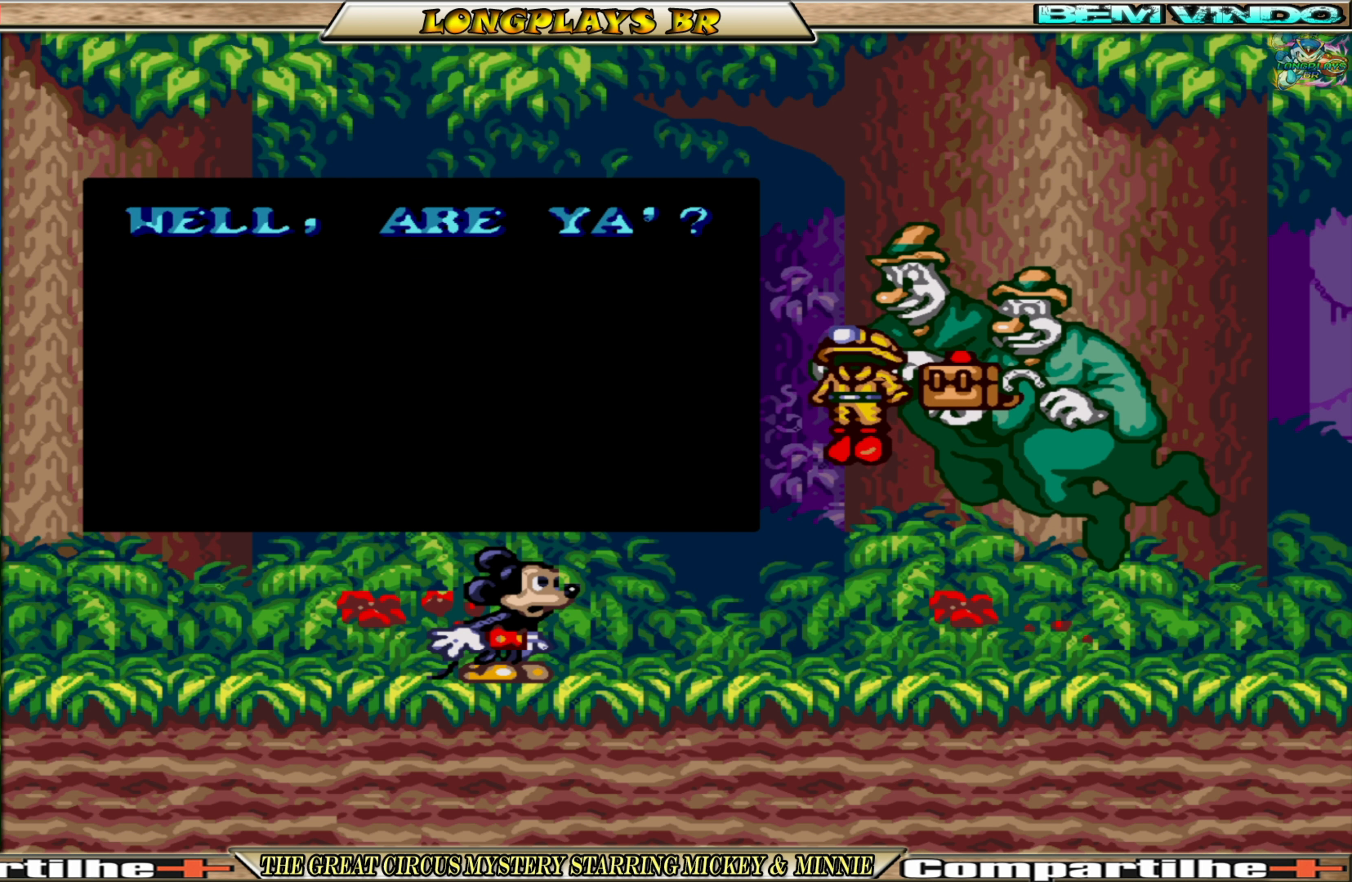
{"buttons": ["A"], "events": [[383, "A", "down"]]}
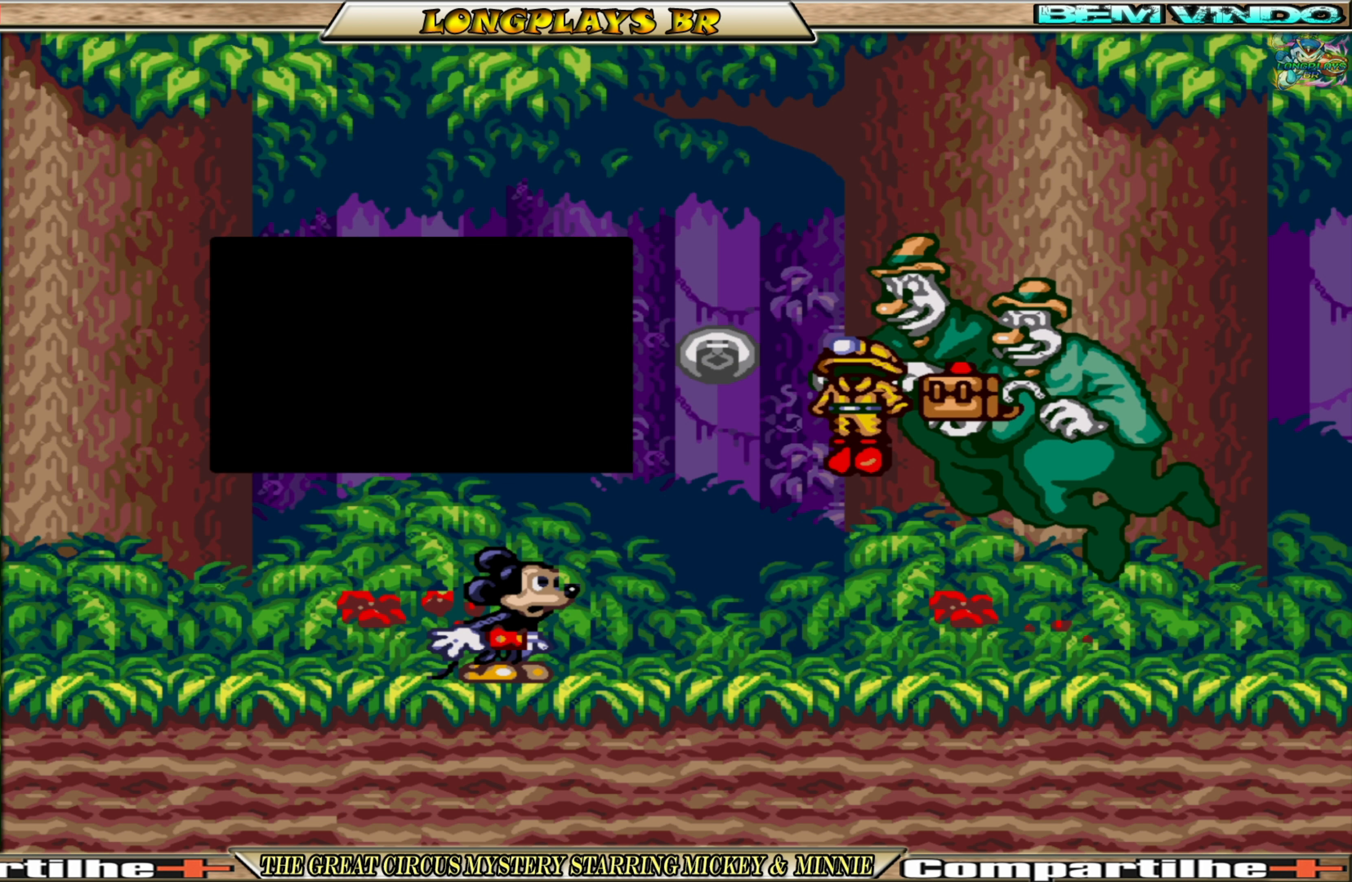
{"buttons": [], "events": [[83, "A", "up"]]}
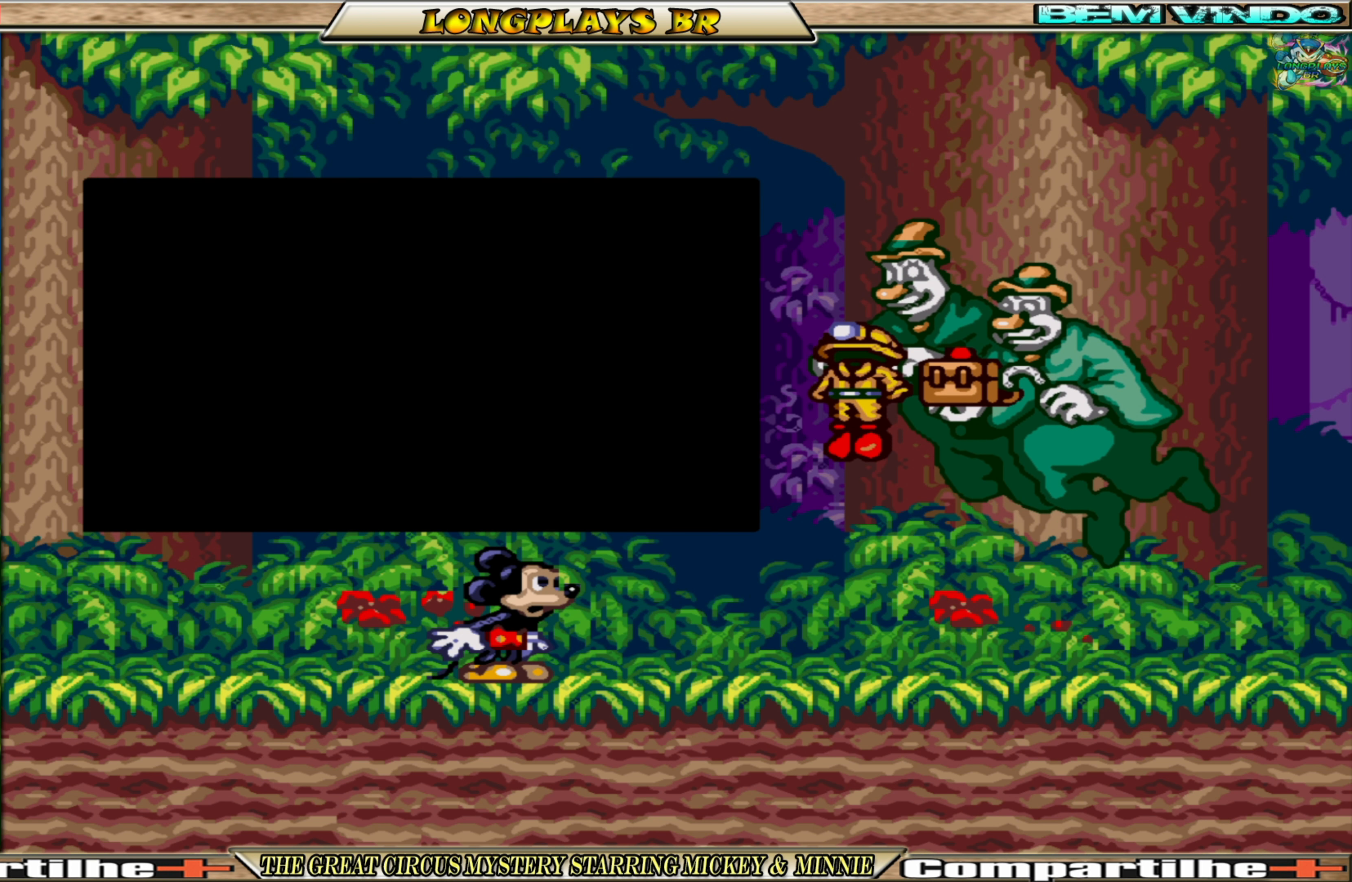
{"buttons": [], "events": []}
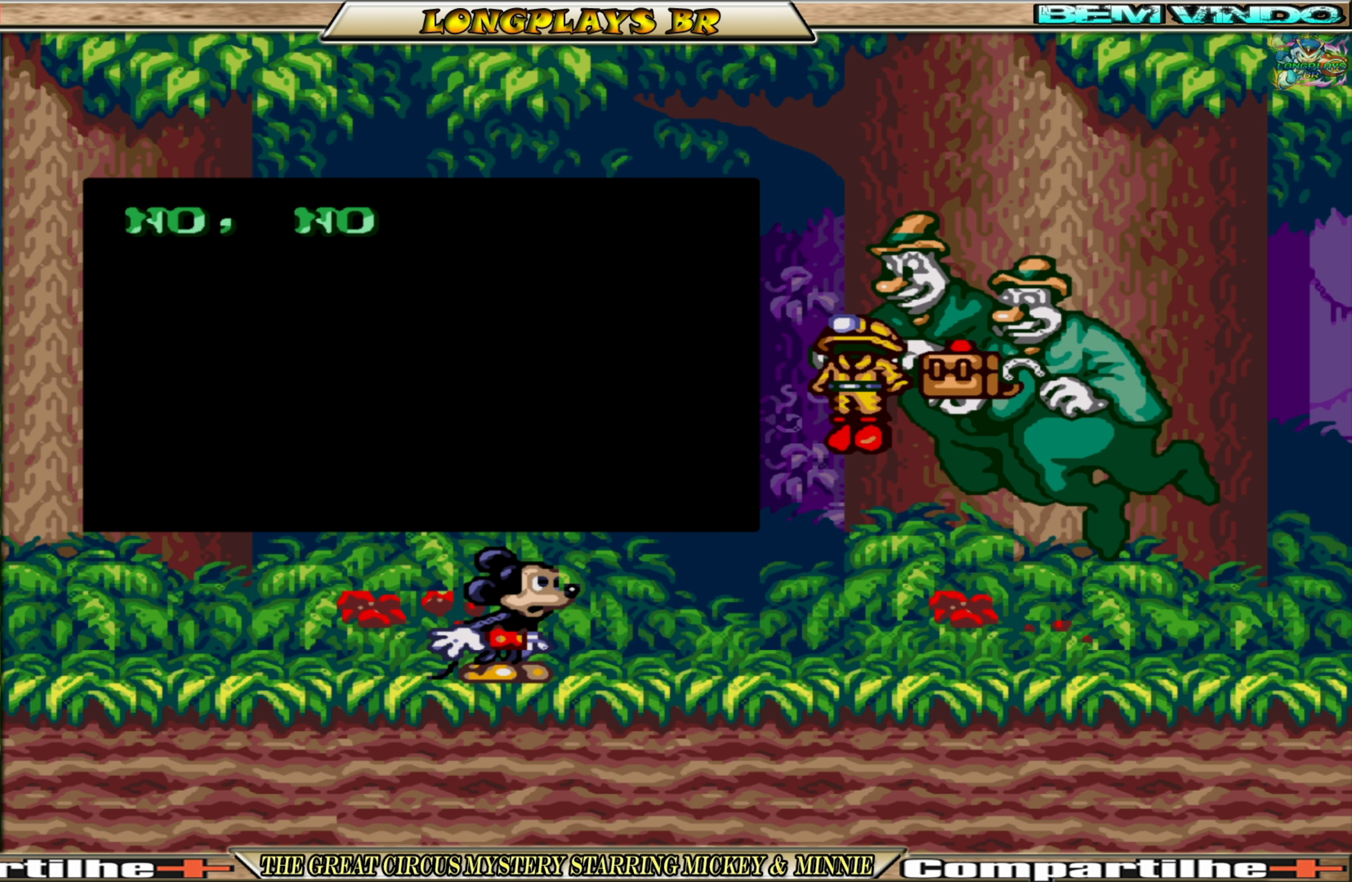
{"buttons": [], "events": []}
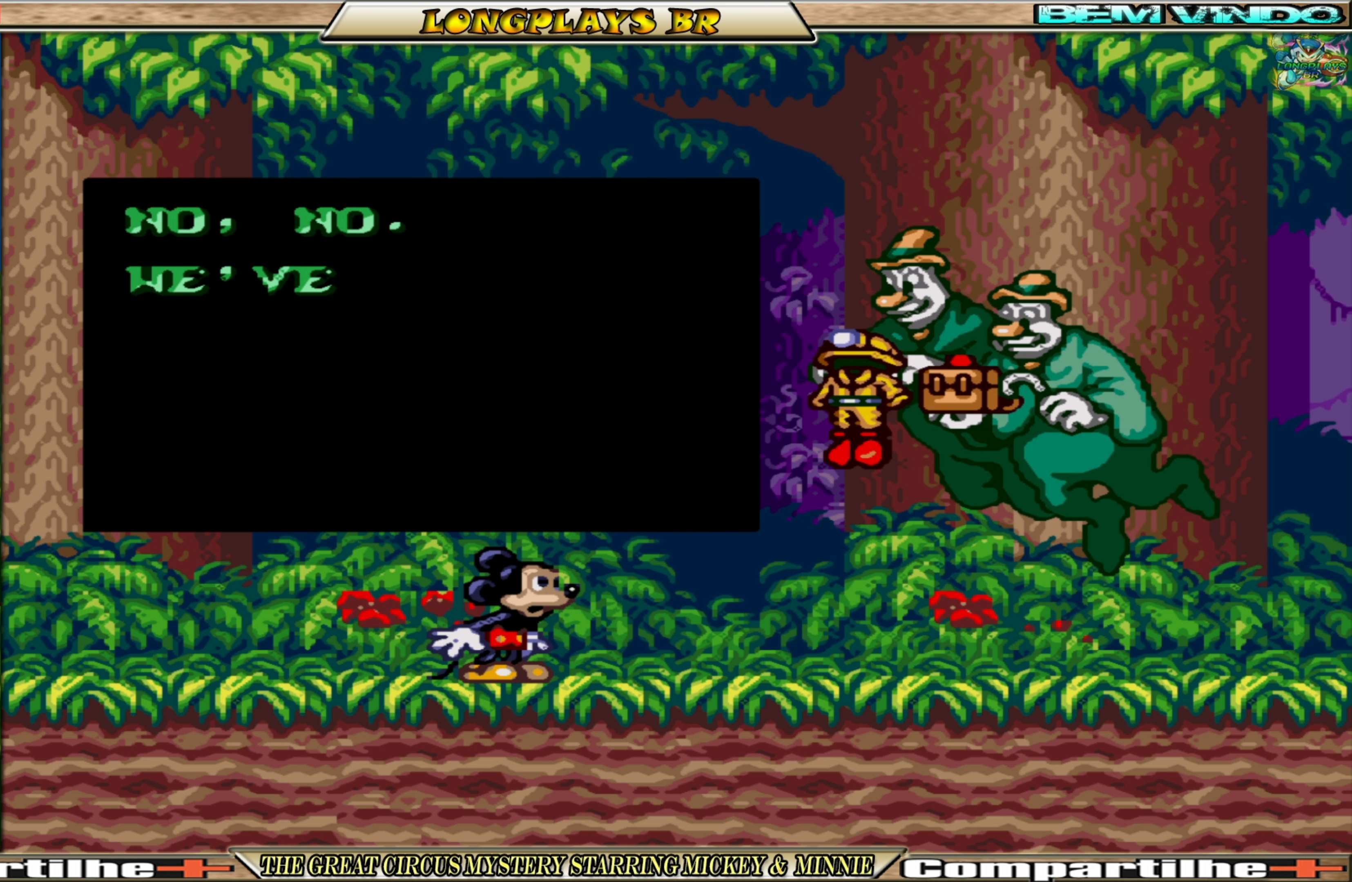
{"buttons": [], "events": []}
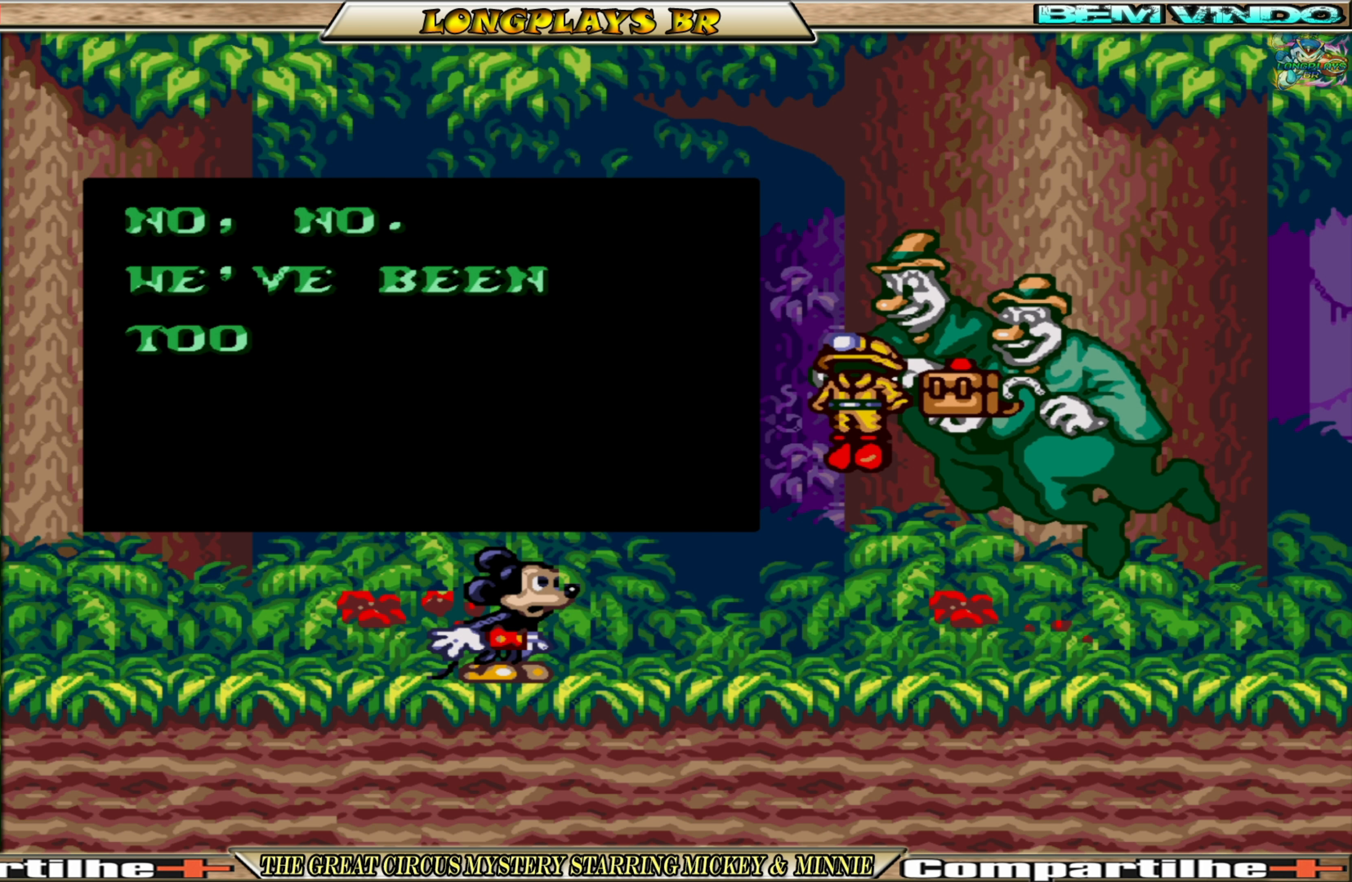
{"buttons": [], "events": []}
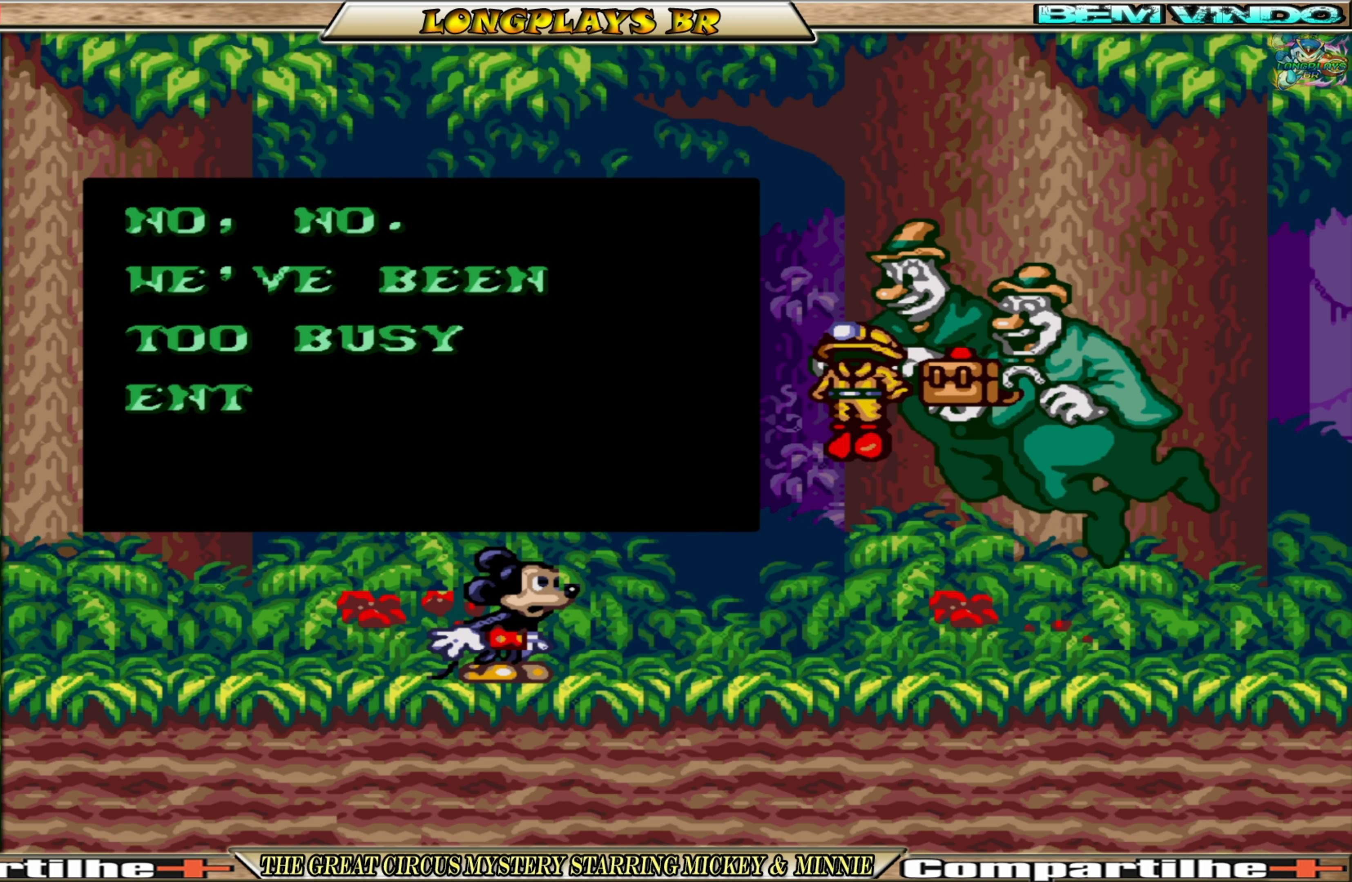
{"buttons": [], "events": []}
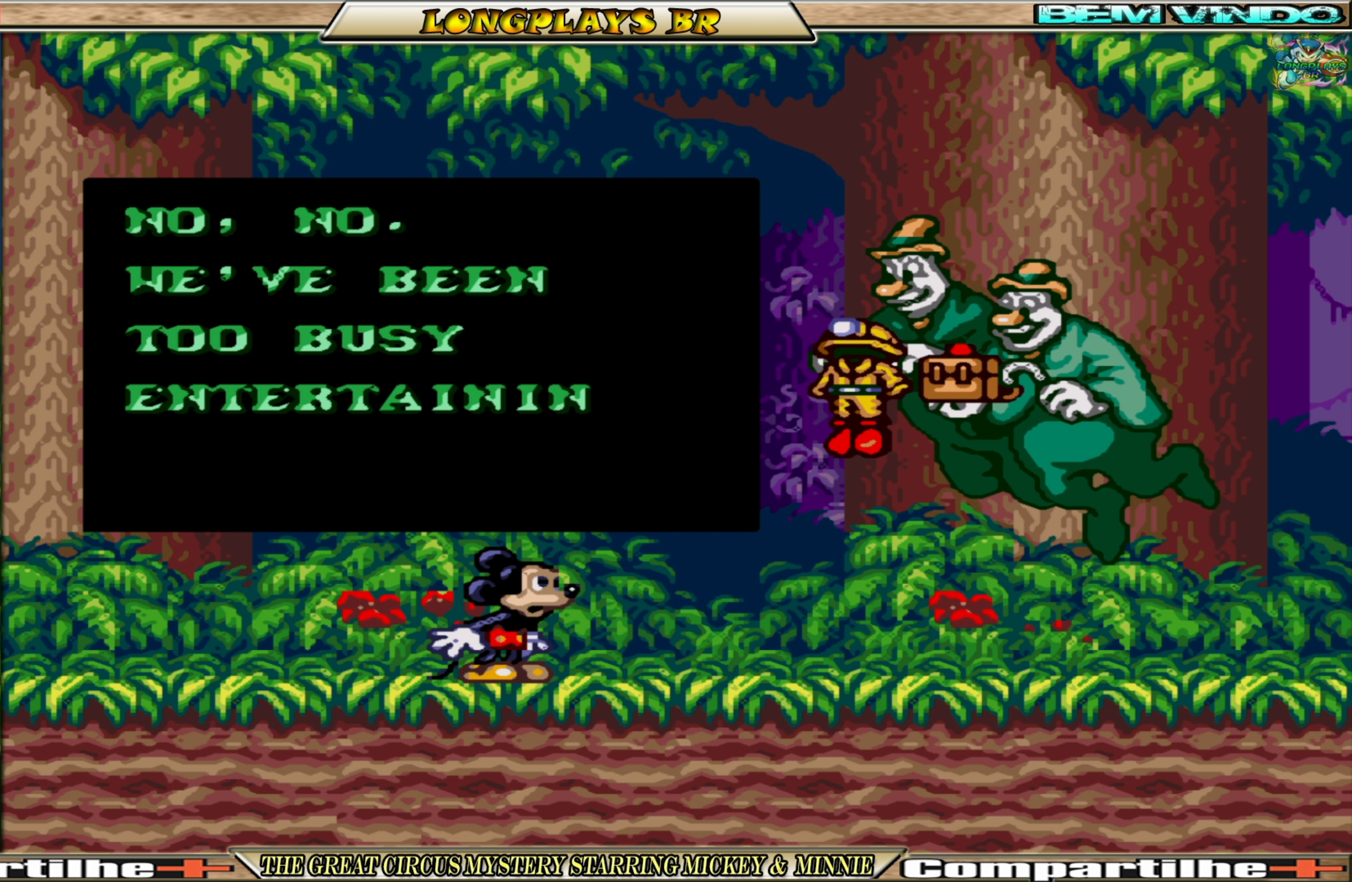
{"buttons": [], "events": []}
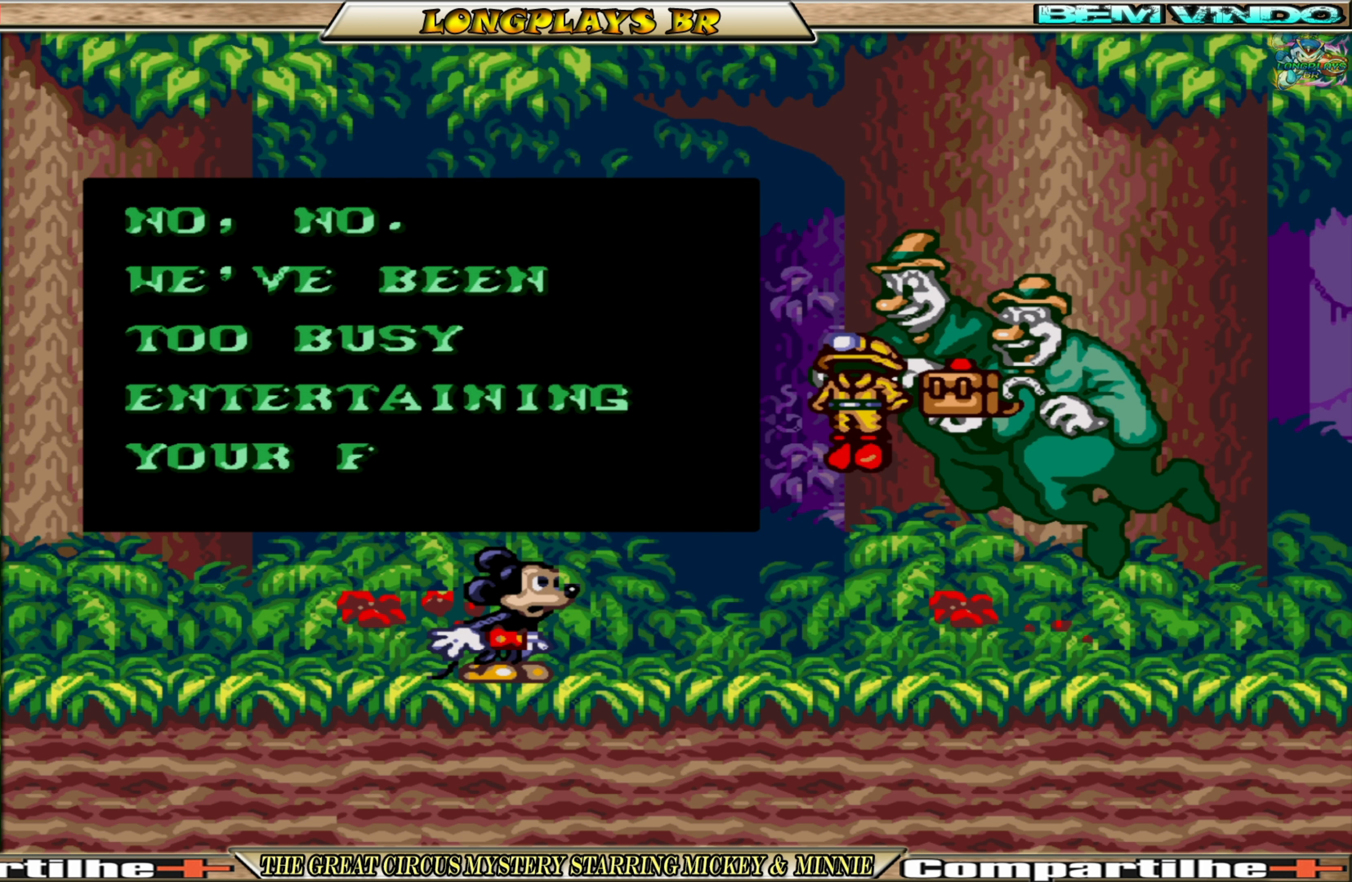
{"buttons": [], "events": []}
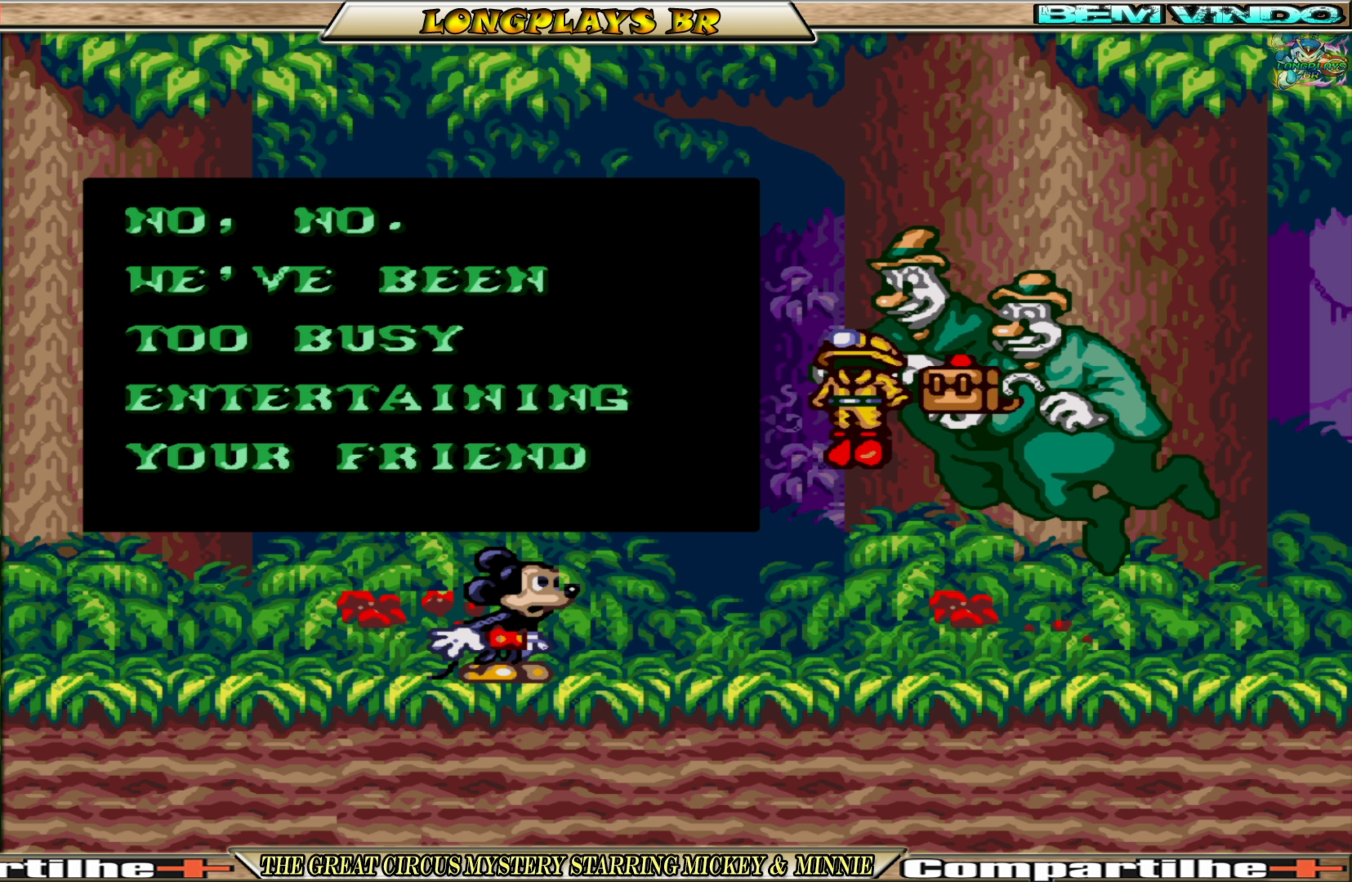
{"buttons": [], "events": [[267, "A", "down"], [334, "A", "up"]]}
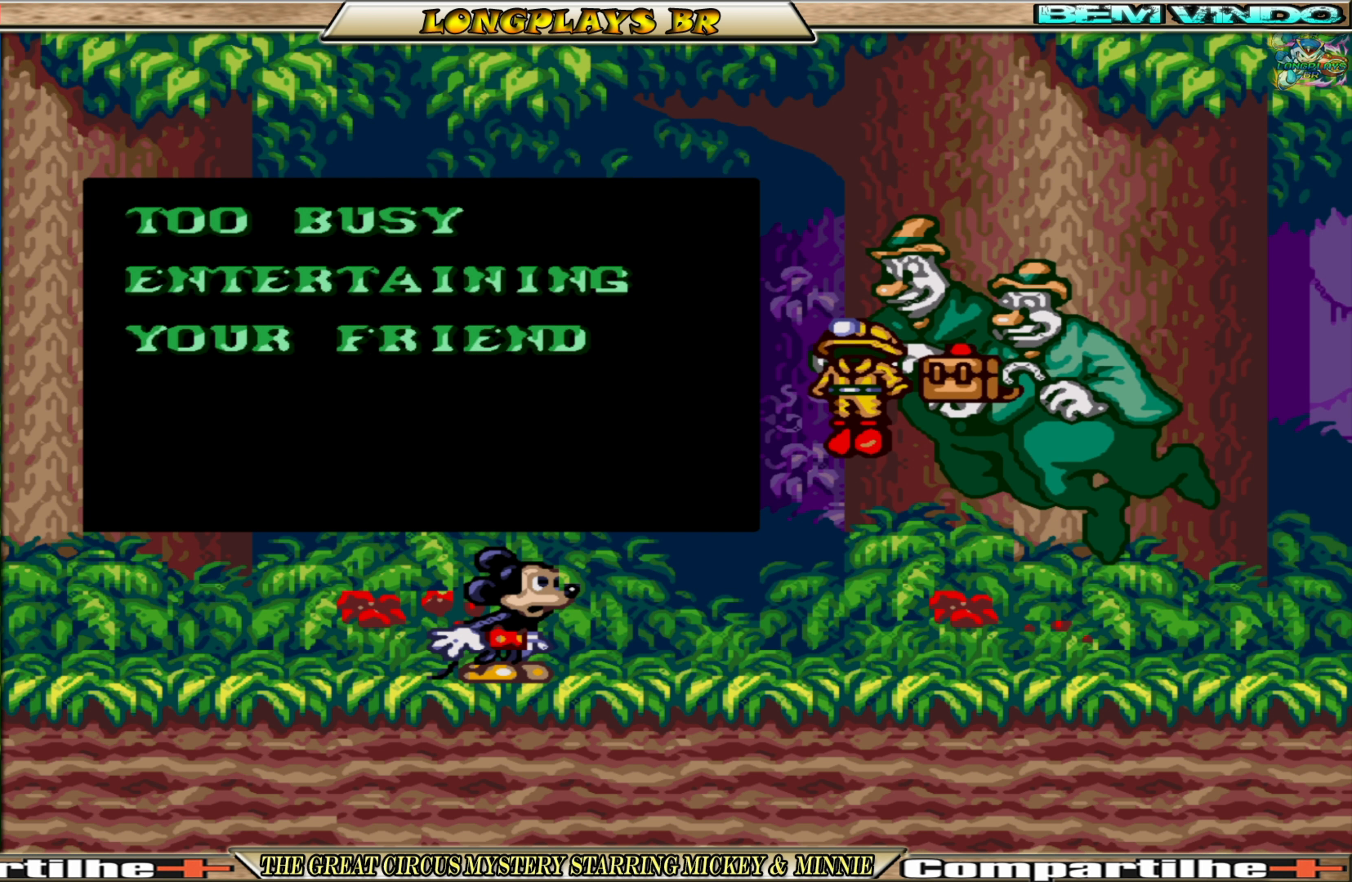
{"buttons": [], "events": []}
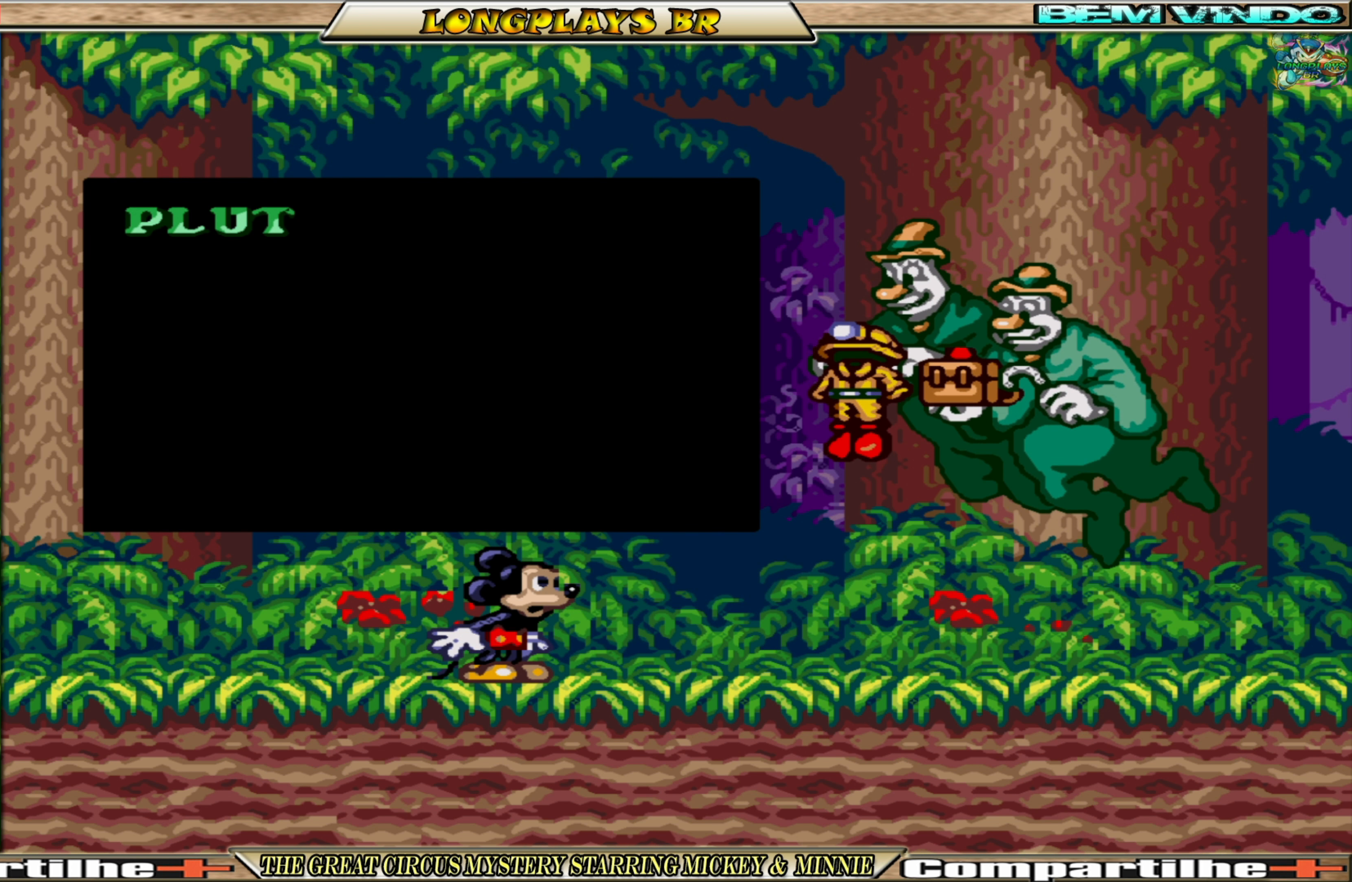
{"buttons": [], "events": []}
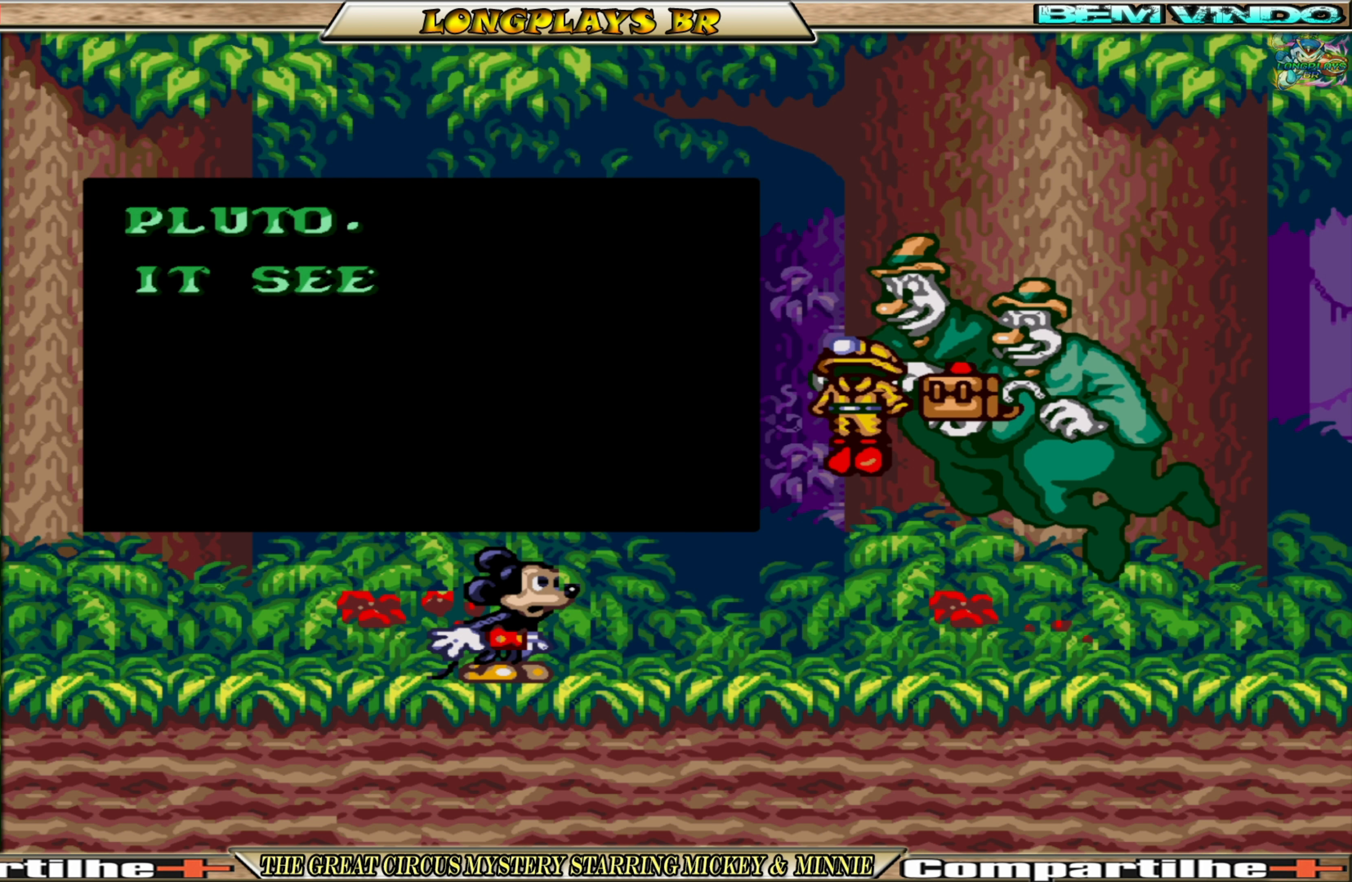
{"buttons": [], "events": []}
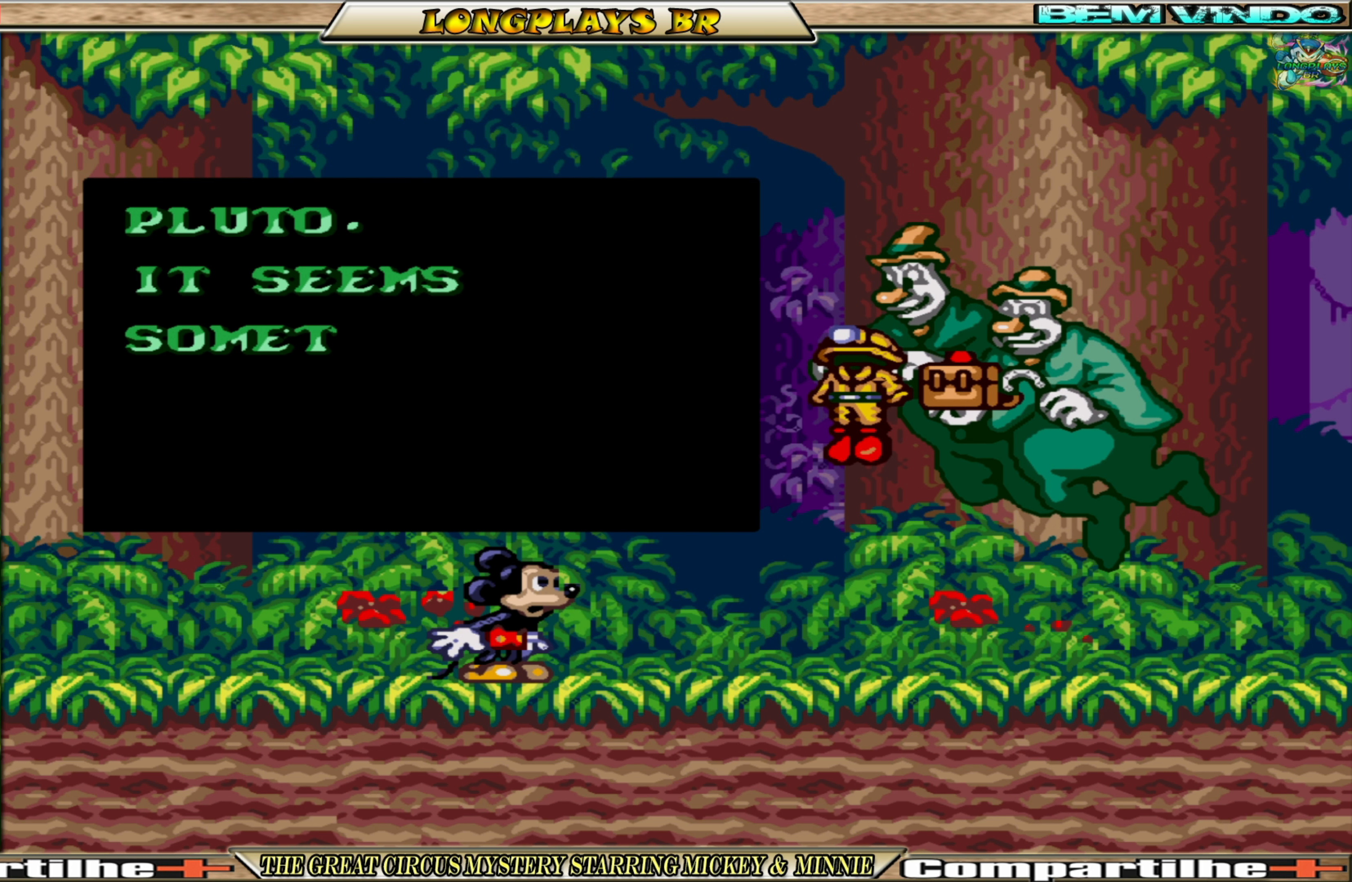
{"buttons": [], "events": []}
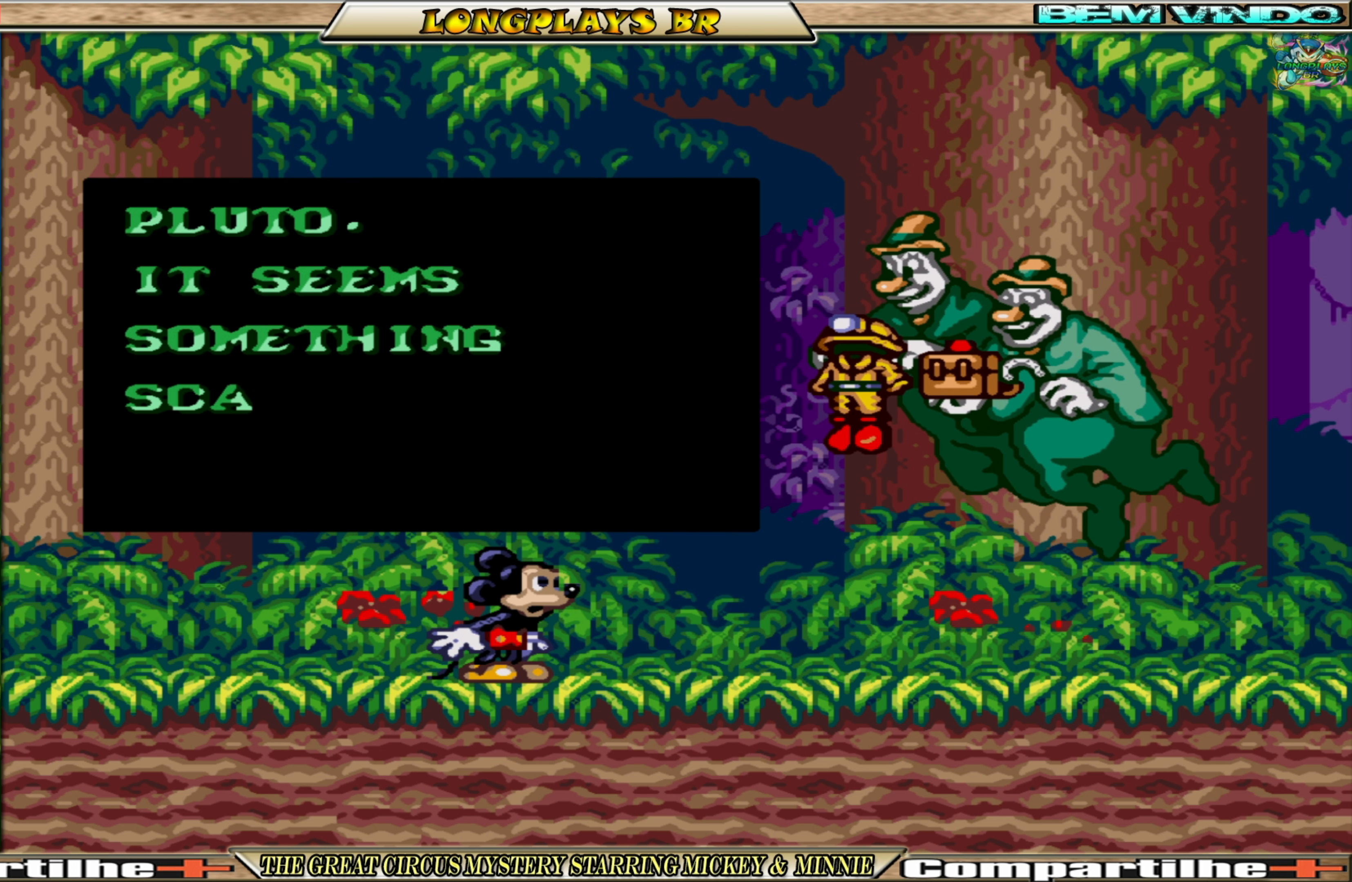
{"buttons": [], "events": []}
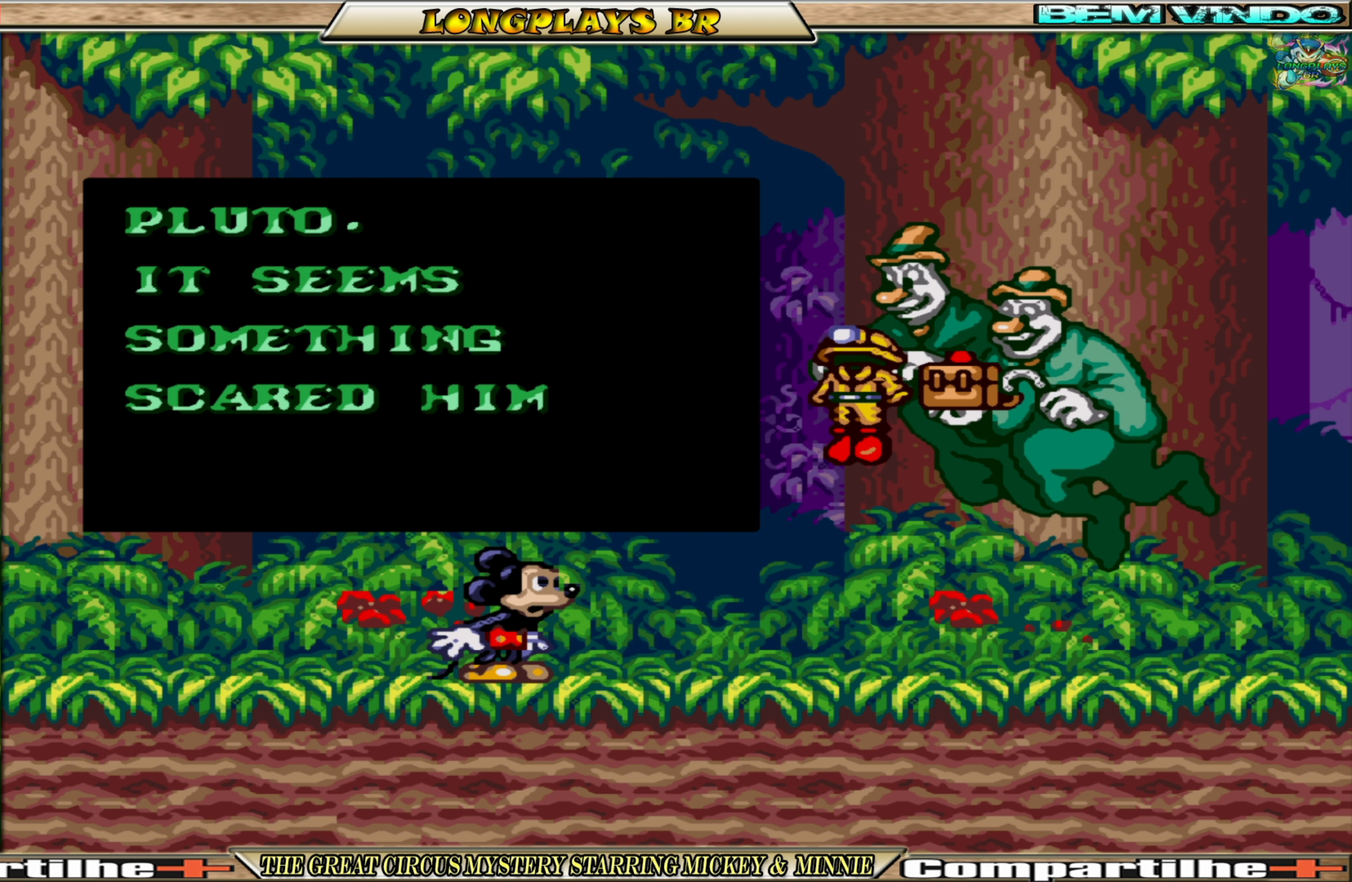
{"buttons": [], "events": []}
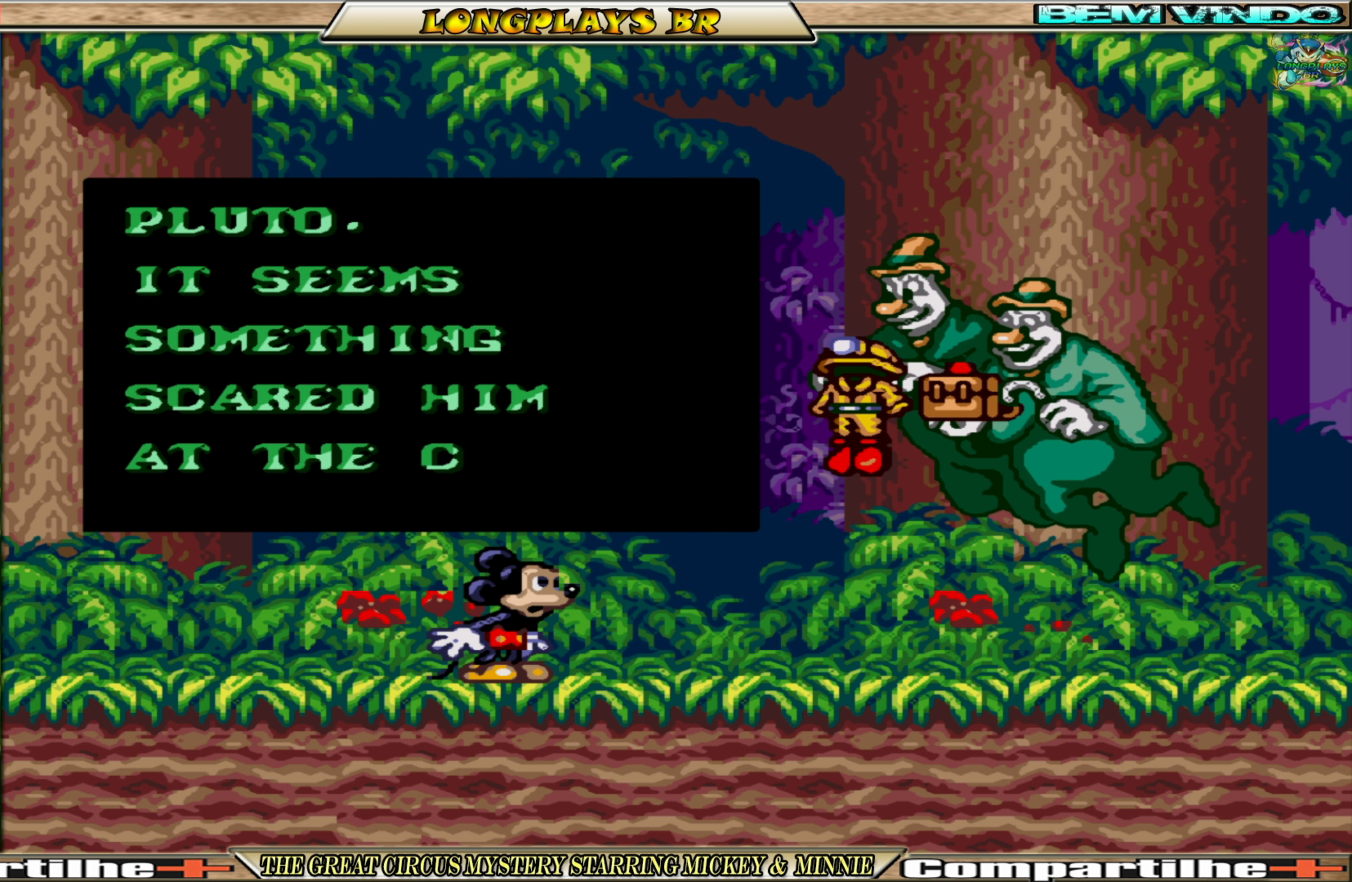
{"buttons": [], "events": []}
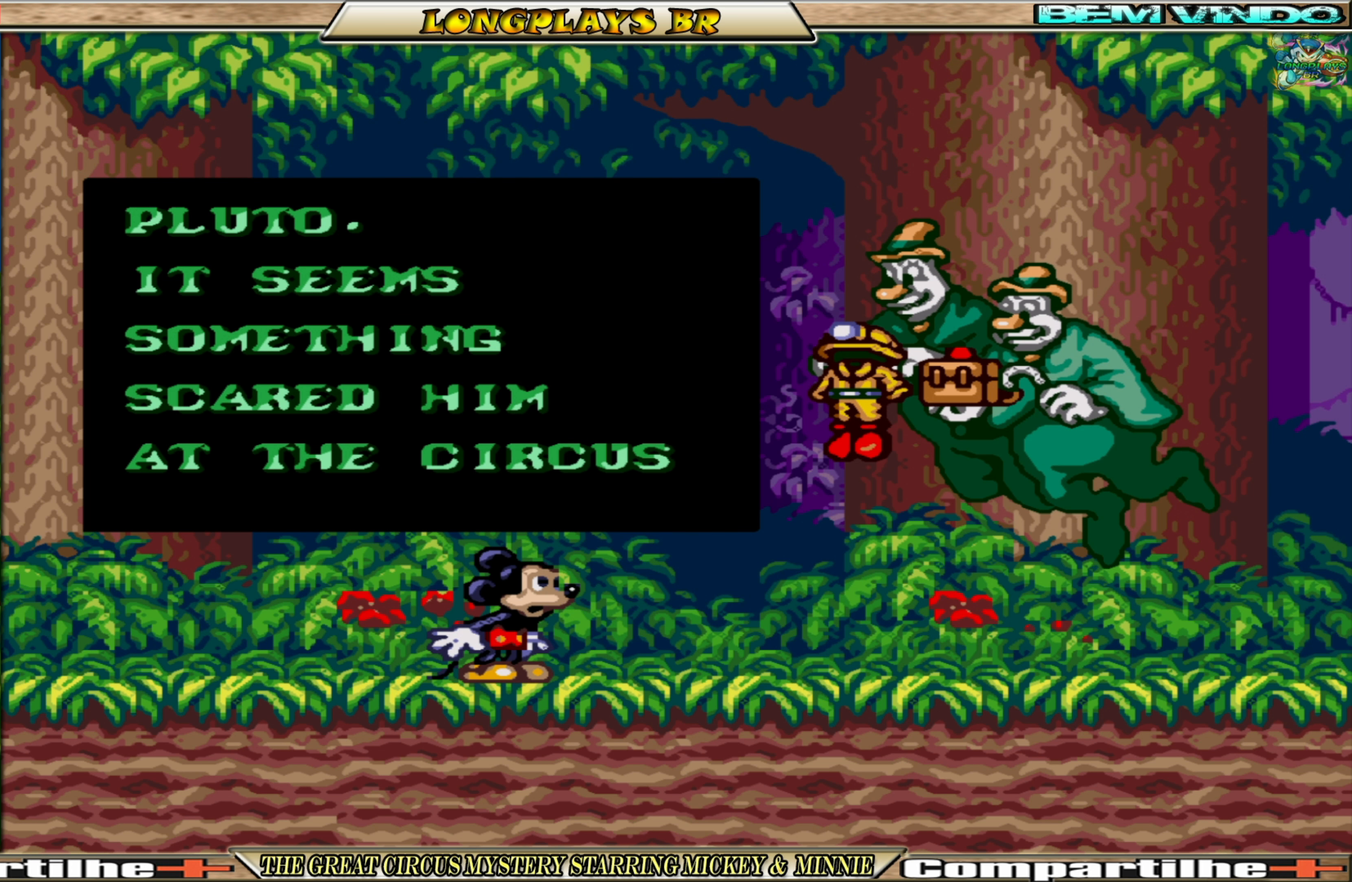
{"buttons": [], "events": [[266, "A", "down"], [400, "A", "up"]]}
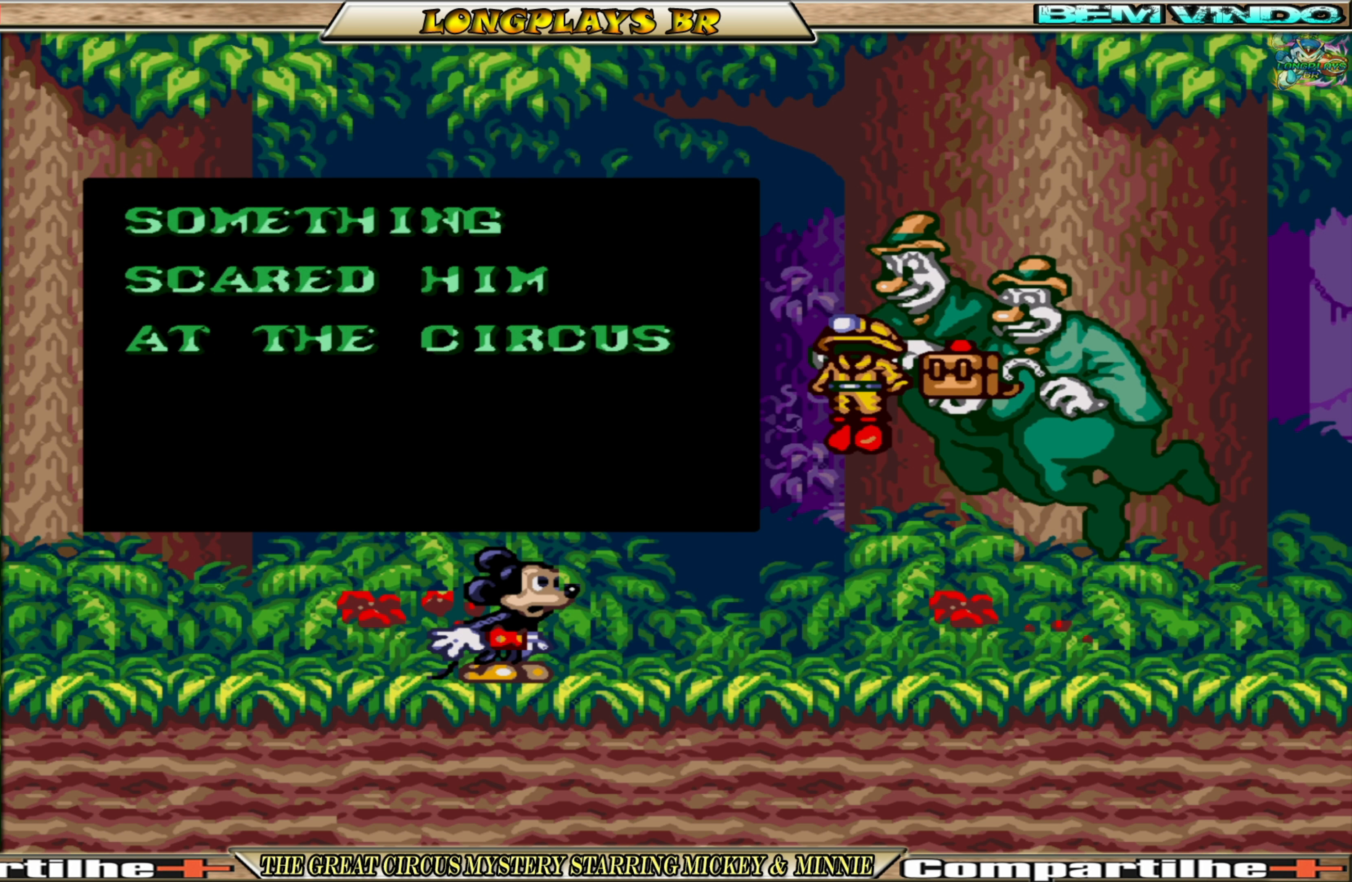
{"buttons": [], "events": []}
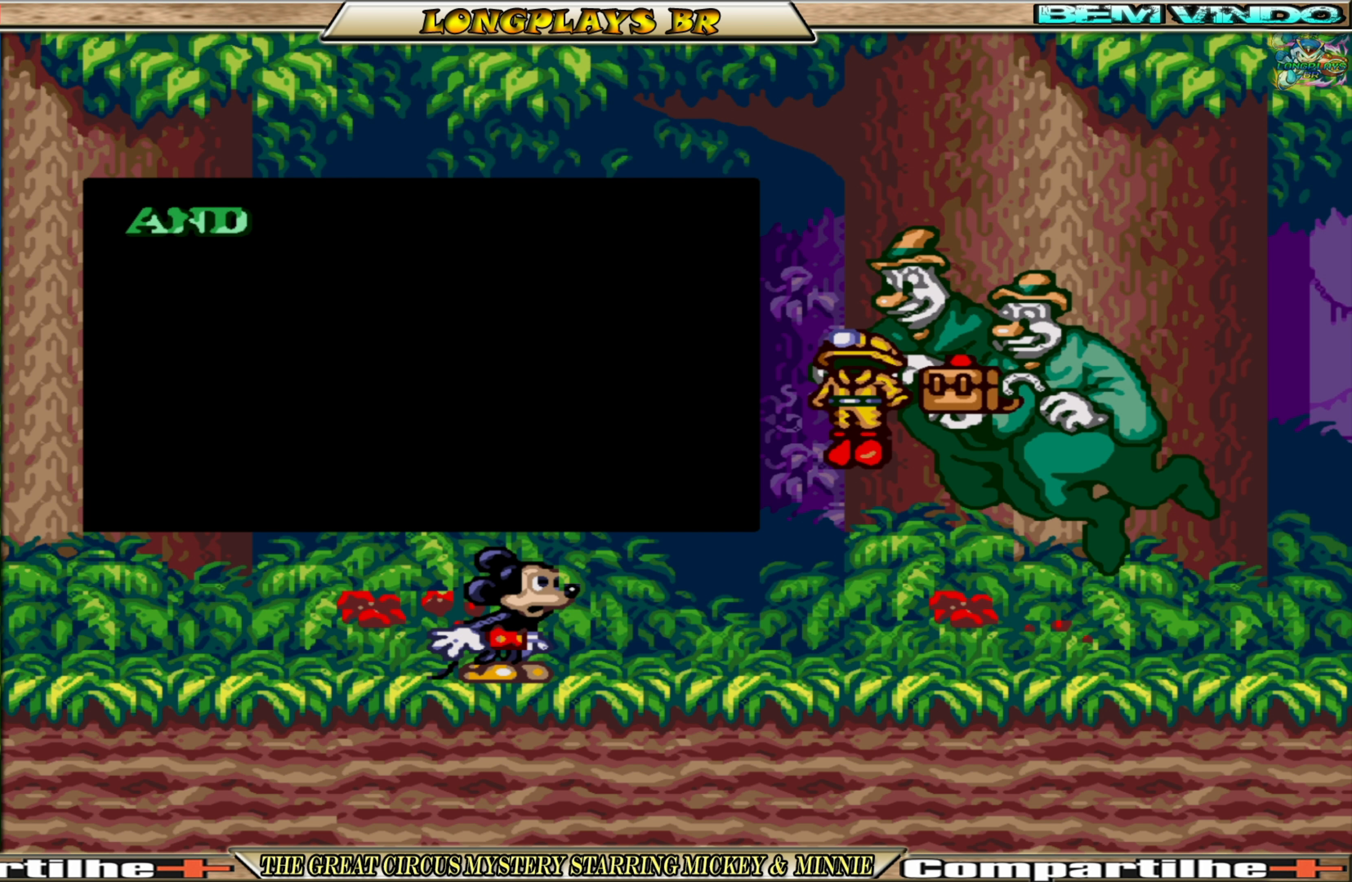
{"buttons": [], "events": []}
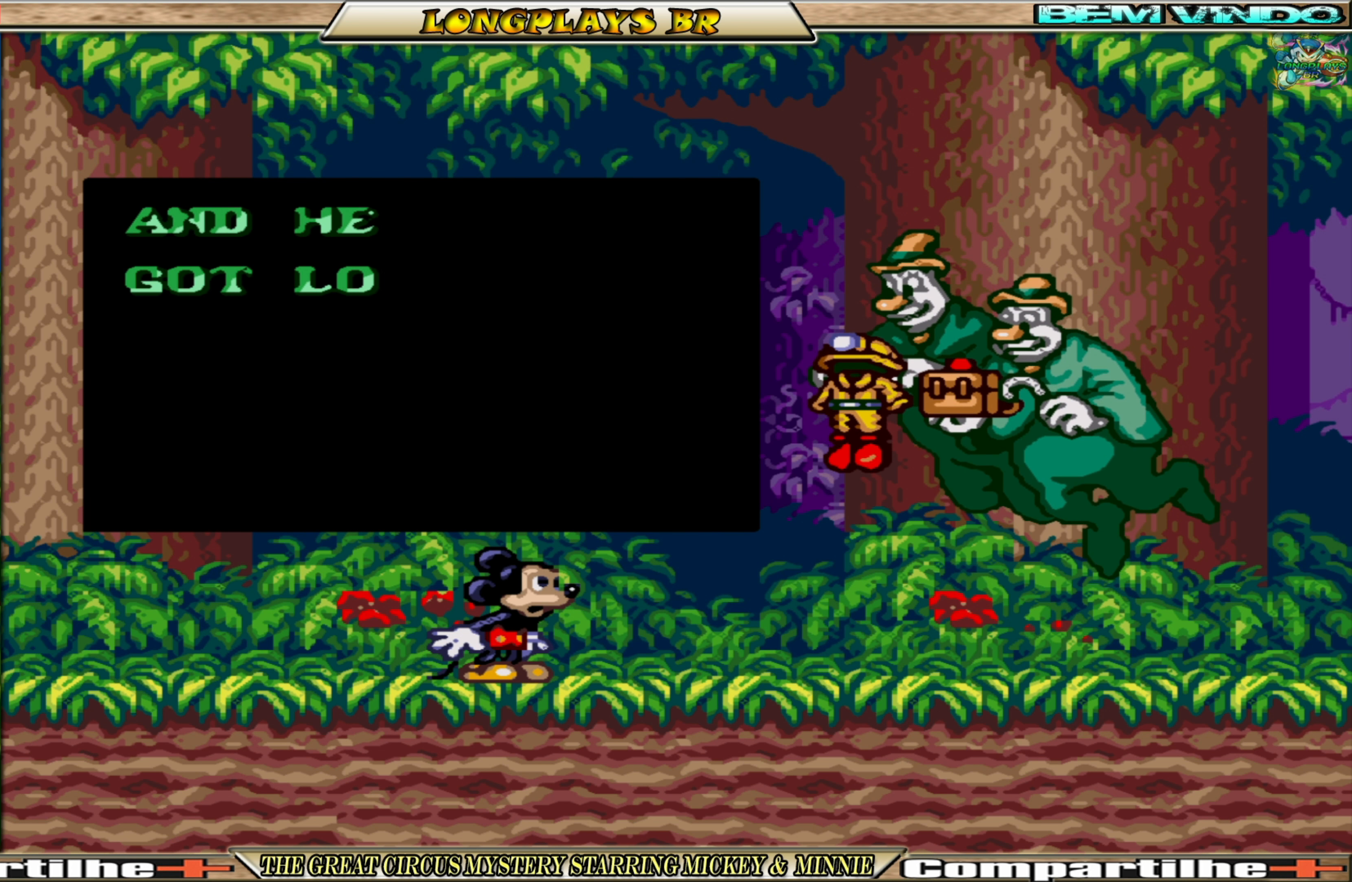
{"buttons": ["A"], "events": [[433, "A", "down"]]}
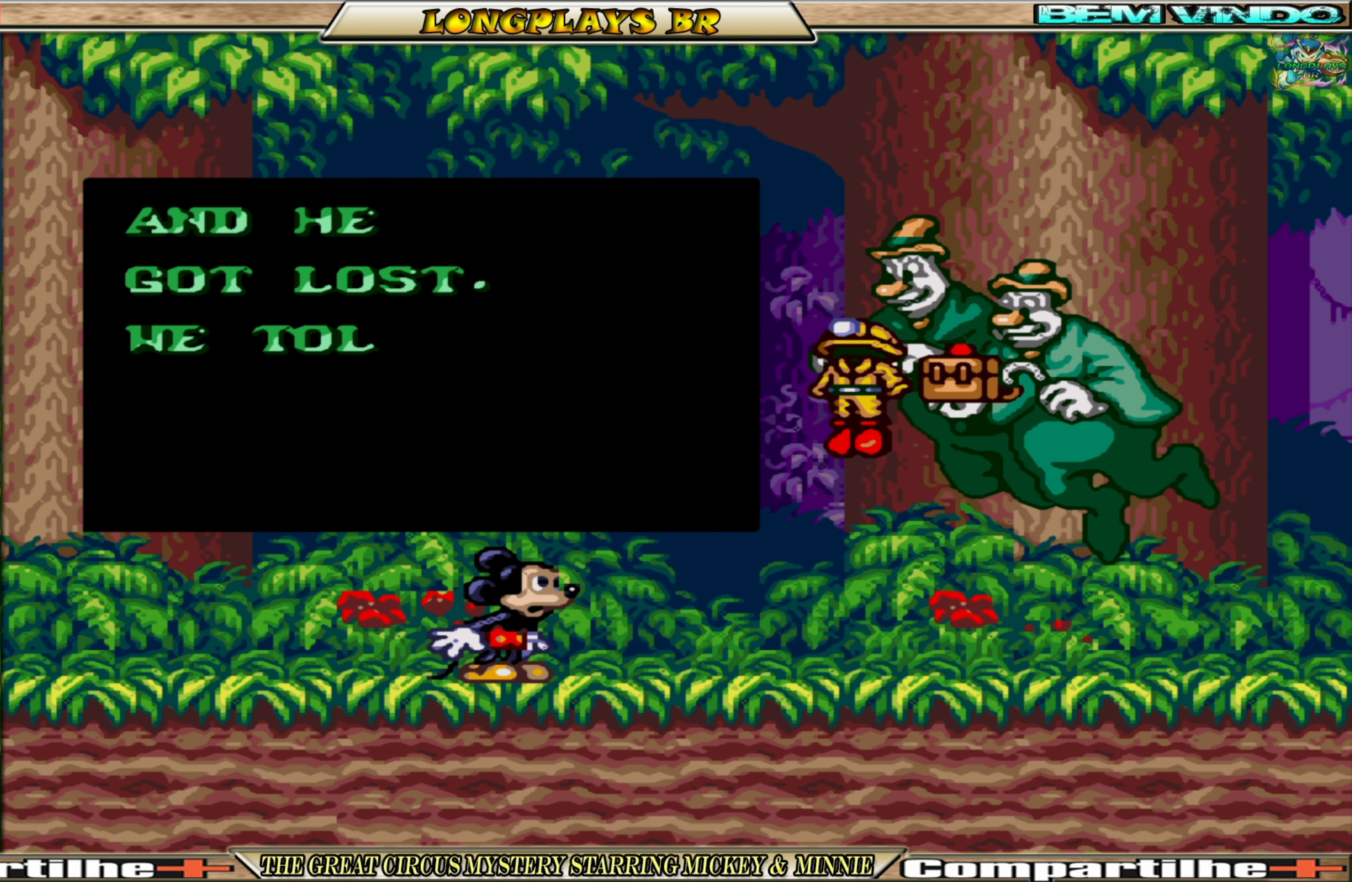
{"buttons": [], "events": [[150, "A", "up"]]}
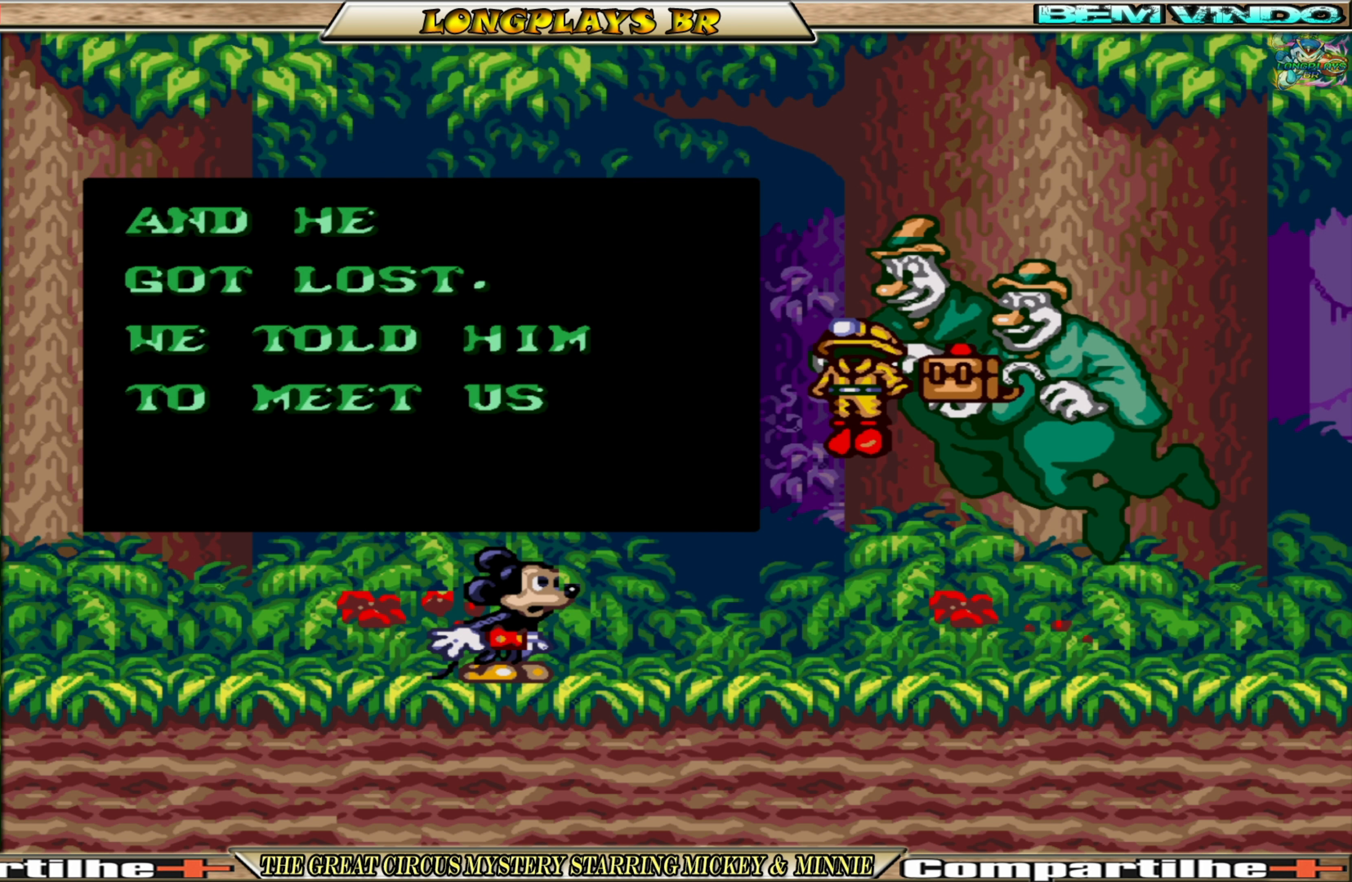
{"buttons": [], "events": []}
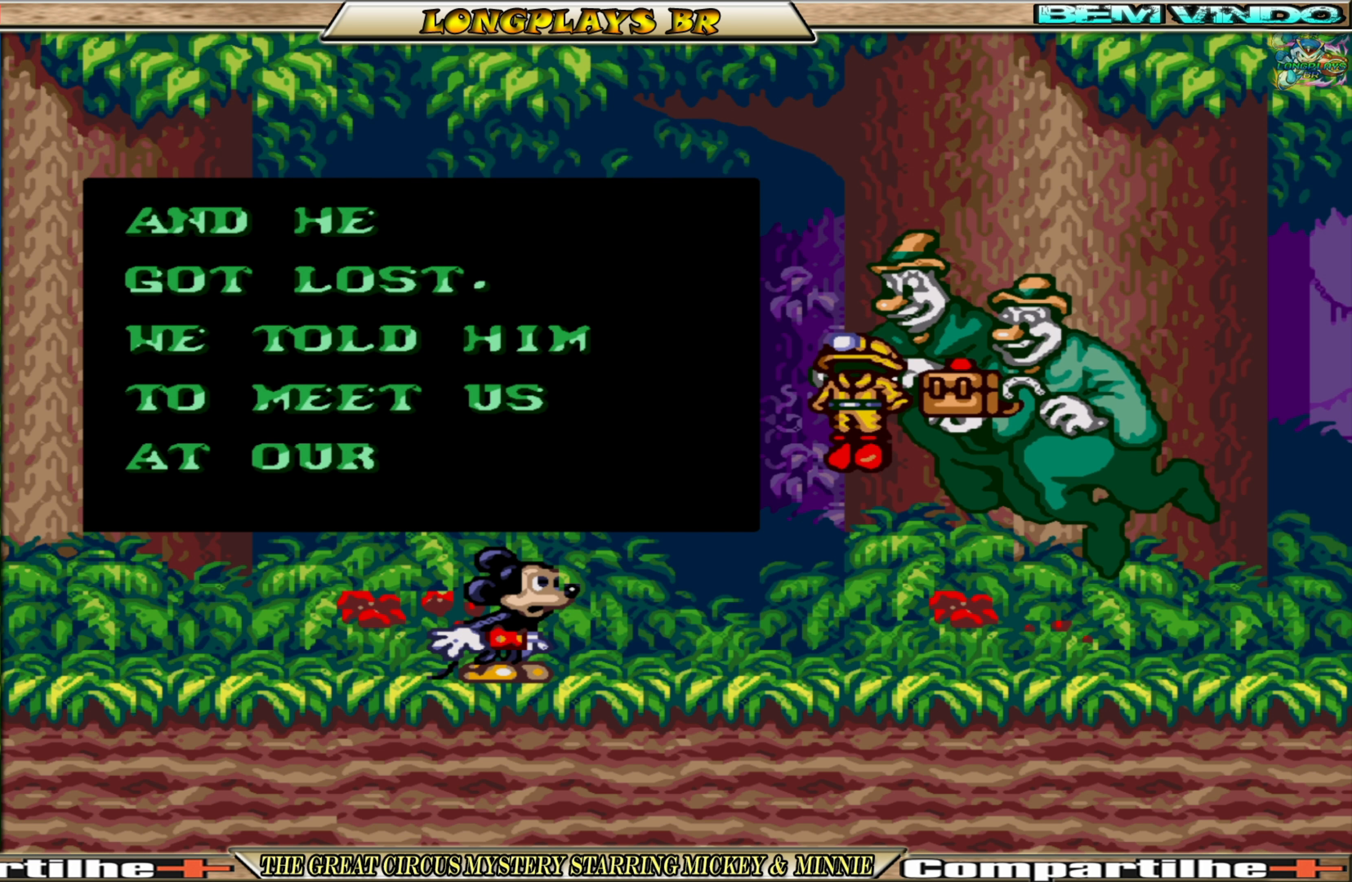
{"buttons": [], "events": []}
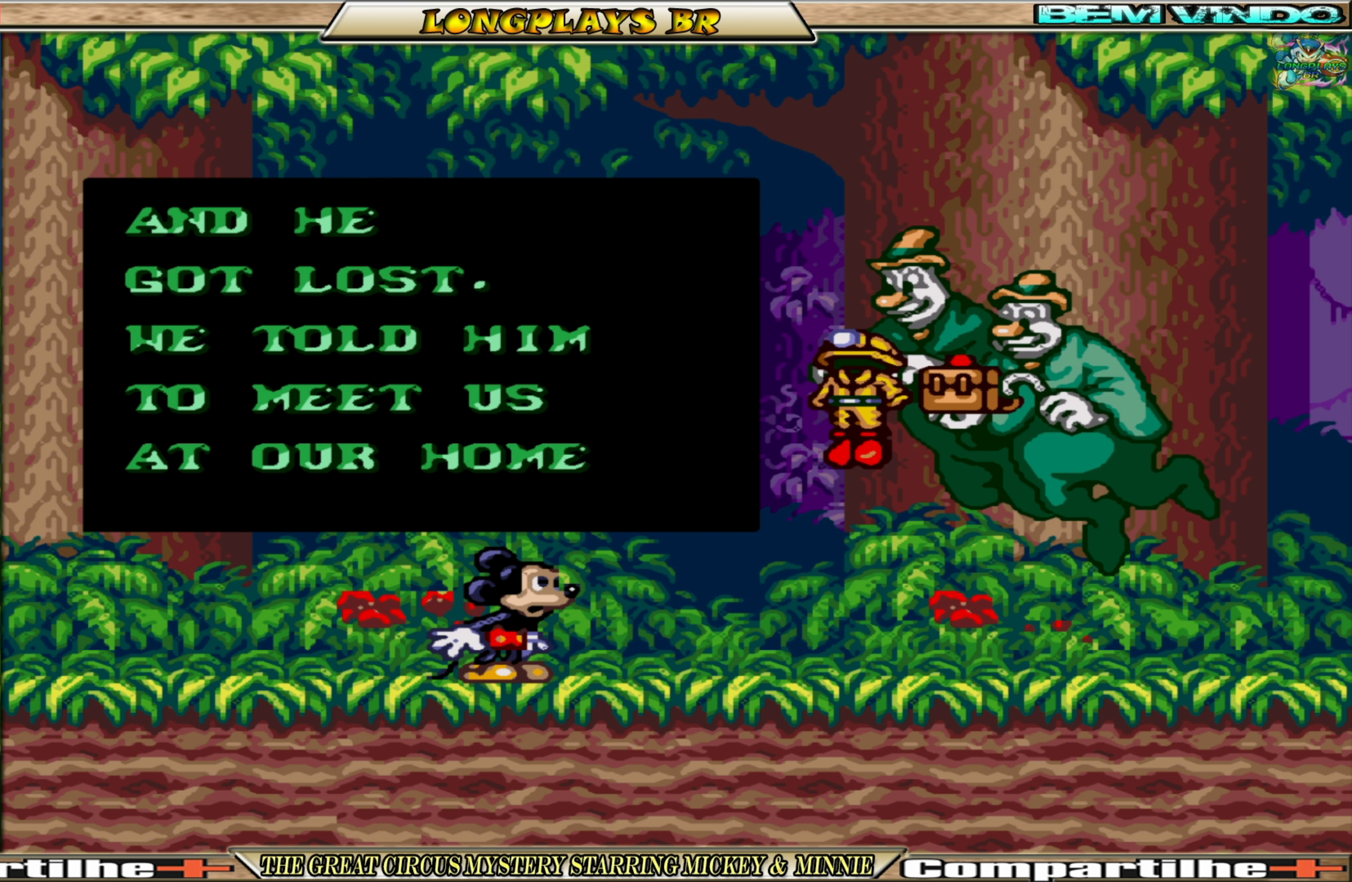
{"buttons": [], "events": [[150, "A", "down"], [350, "A", "up"]]}